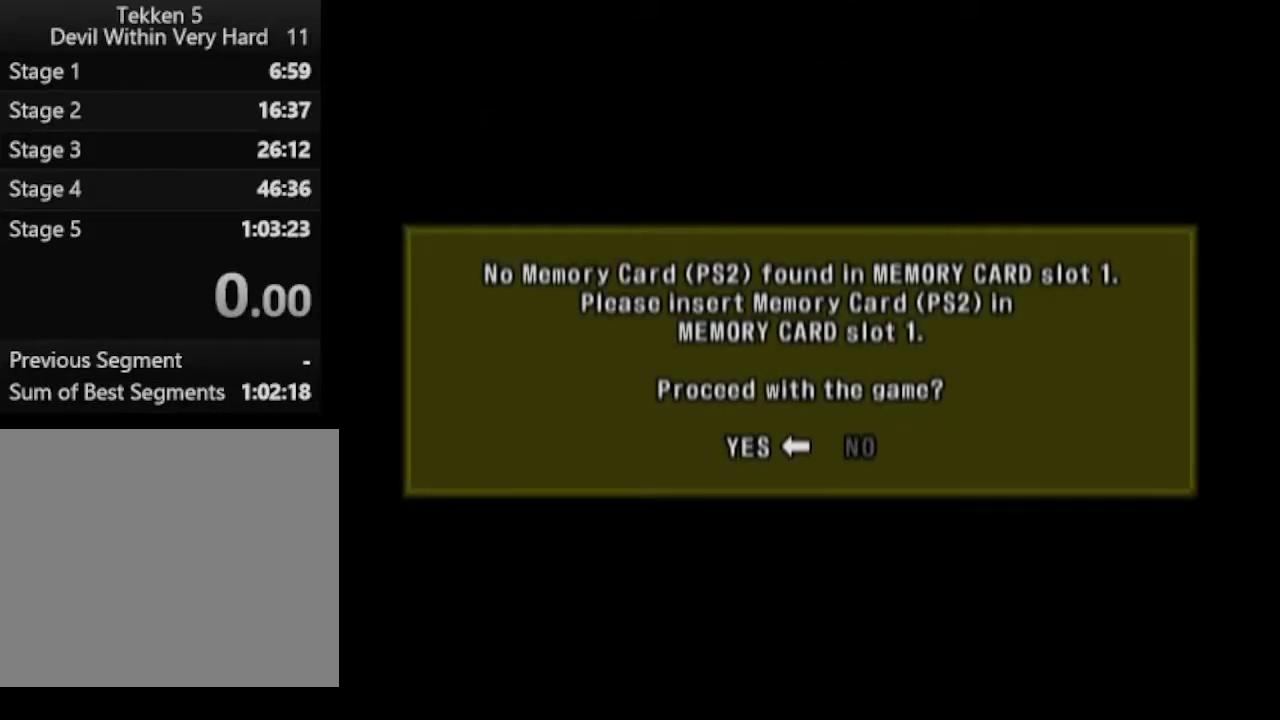
Gameplay with a controller (PlayStation layout); each line is a JSON object with the inputs held at the frame after it. "events" lists button and stick changes between this image and that frame as [ms after this image, input, new state], when the widget could be followed in between.
{"buttons": [], "left_stick": "center", "right_stick": "center", "events": [[284, "CROSS", "down"], [401, "CROSS", "up"]]}
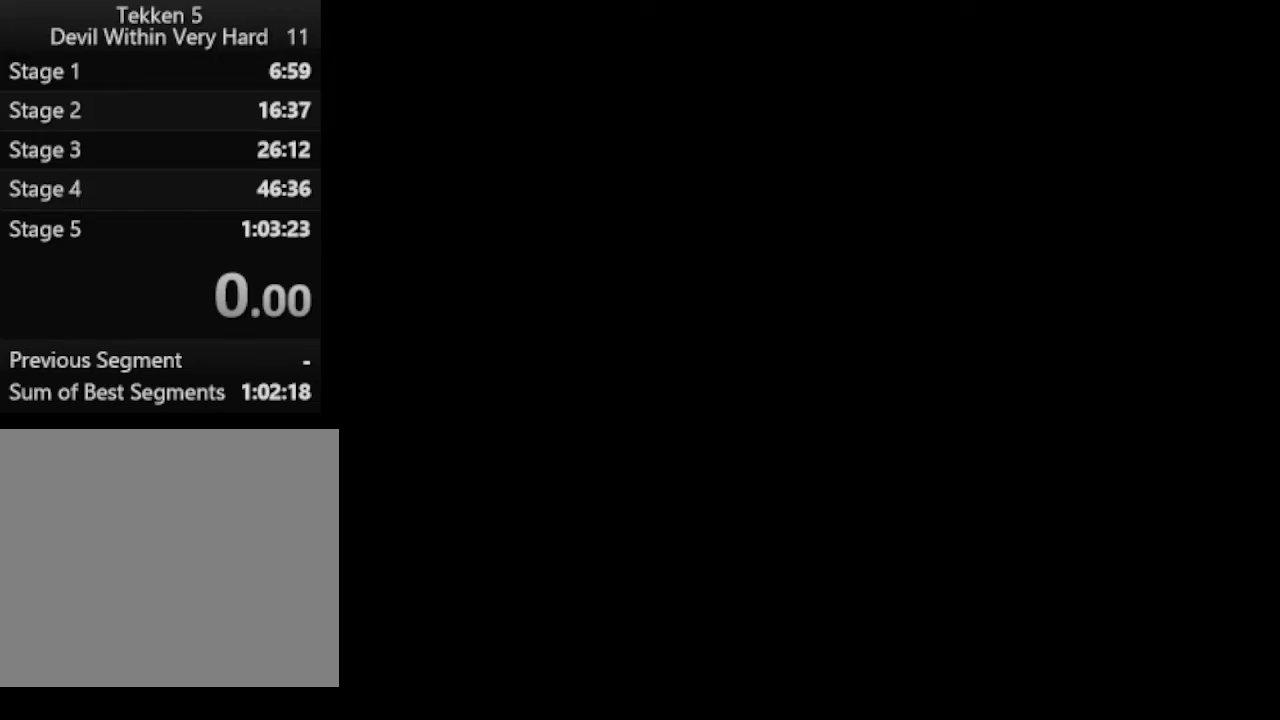
{"buttons": [], "left_stick": "center", "right_stick": "center", "events": []}
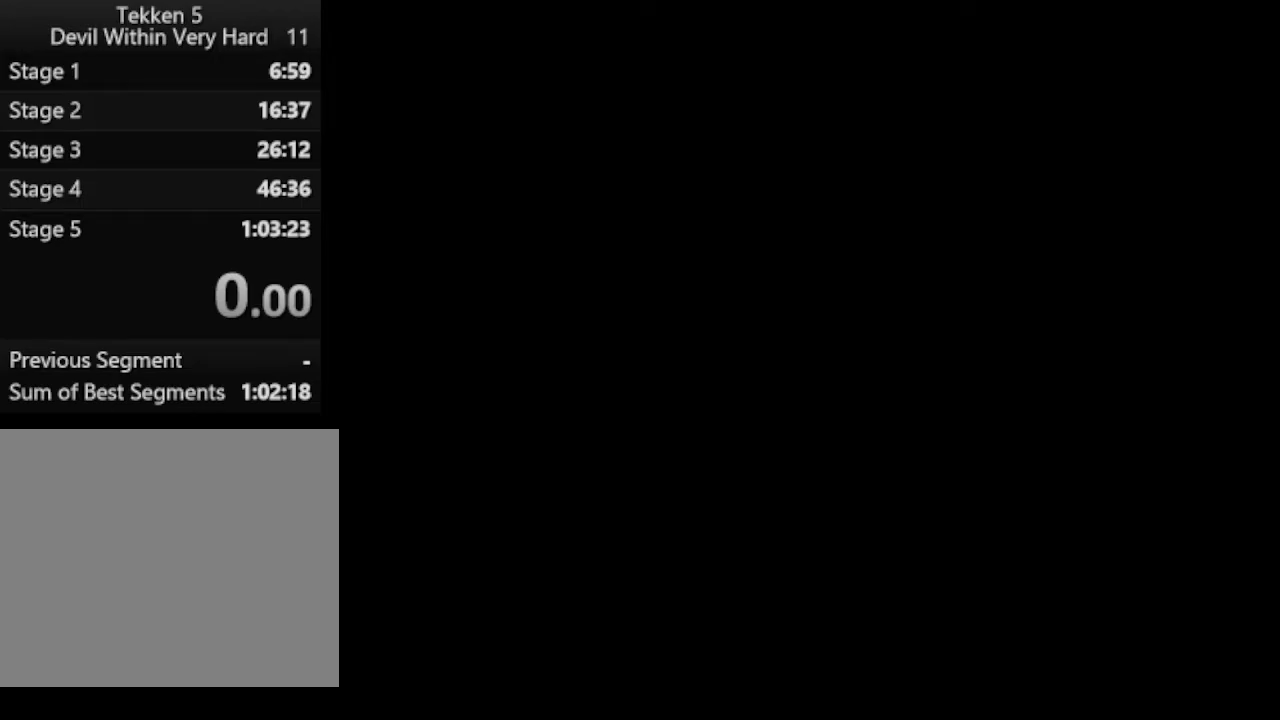
{"buttons": [], "left_stick": "center", "right_stick": "center", "events": []}
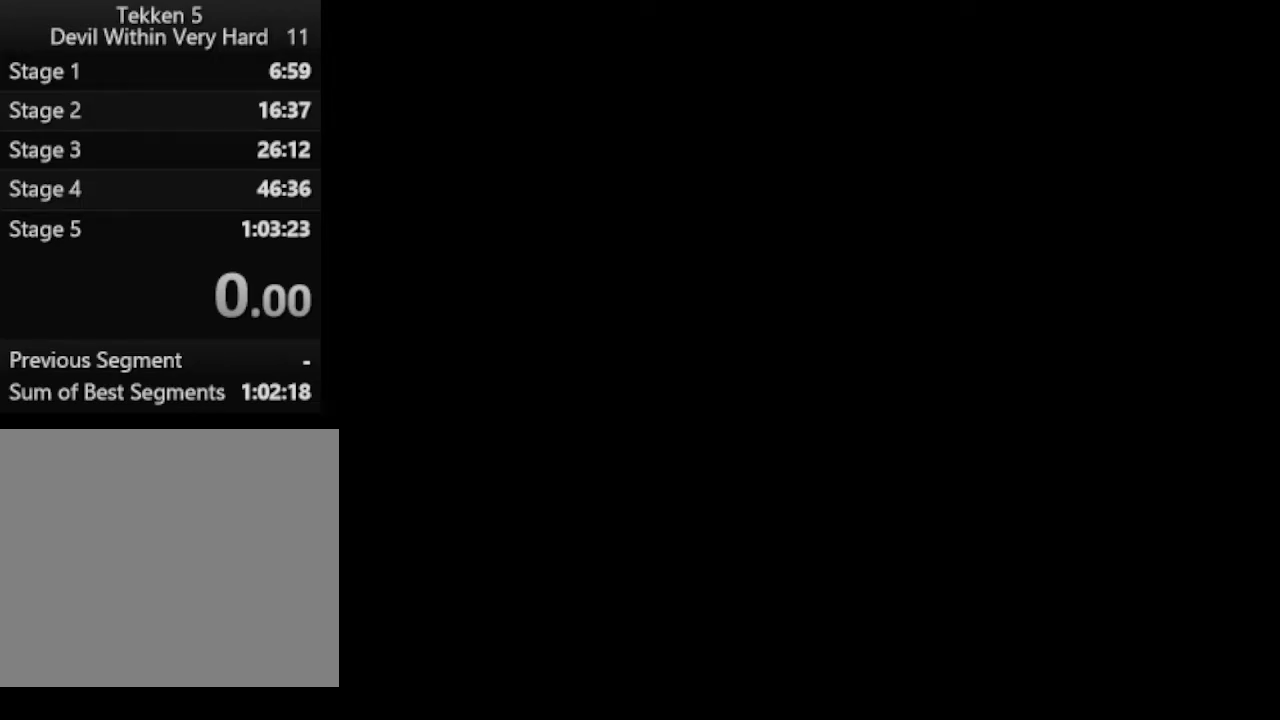
{"buttons": [], "left_stick": "center", "right_stick": "center", "events": []}
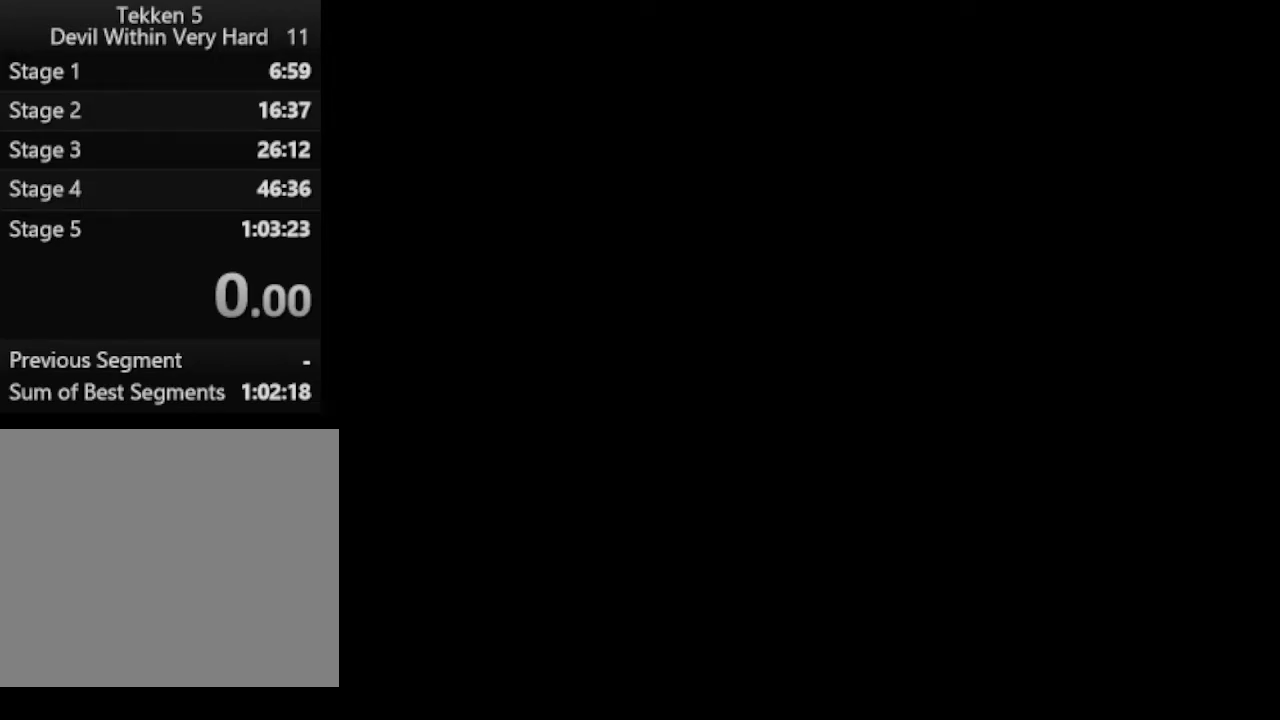
{"buttons": [], "left_stick": "center", "right_stick": "center", "events": []}
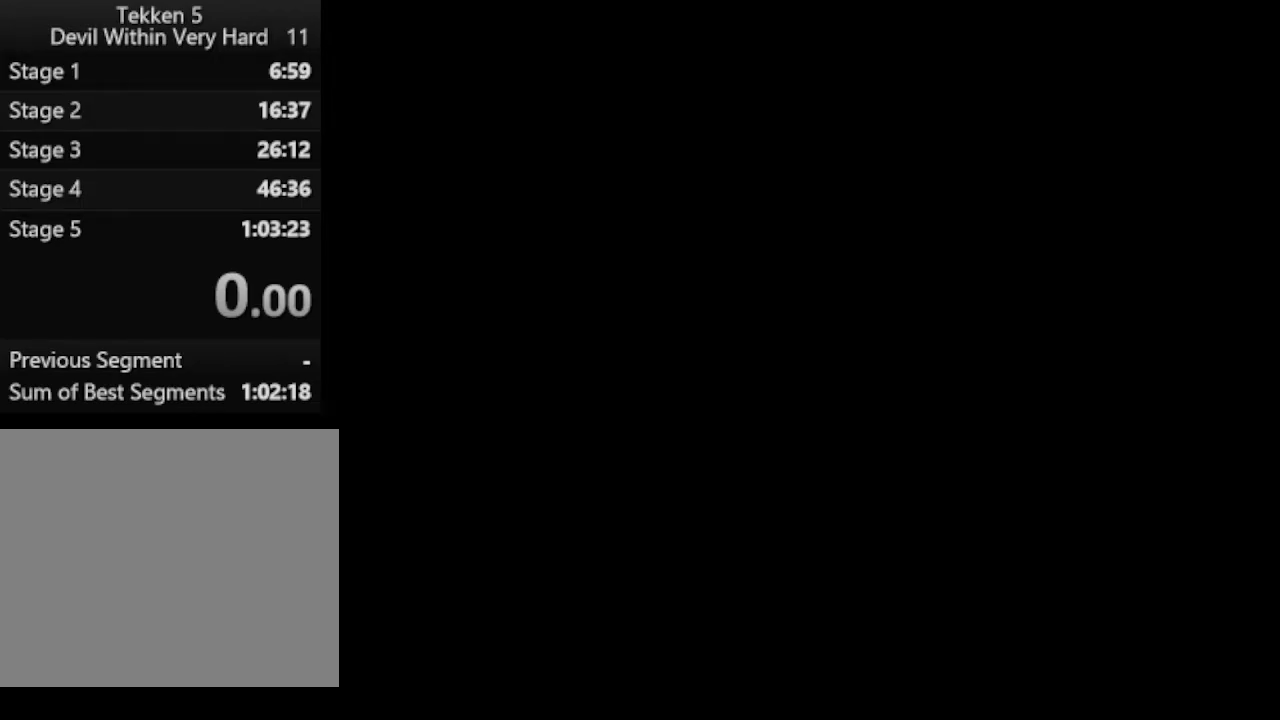
{"buttons": [], "left_stick": "center", "right_stick": "center", "events": []}
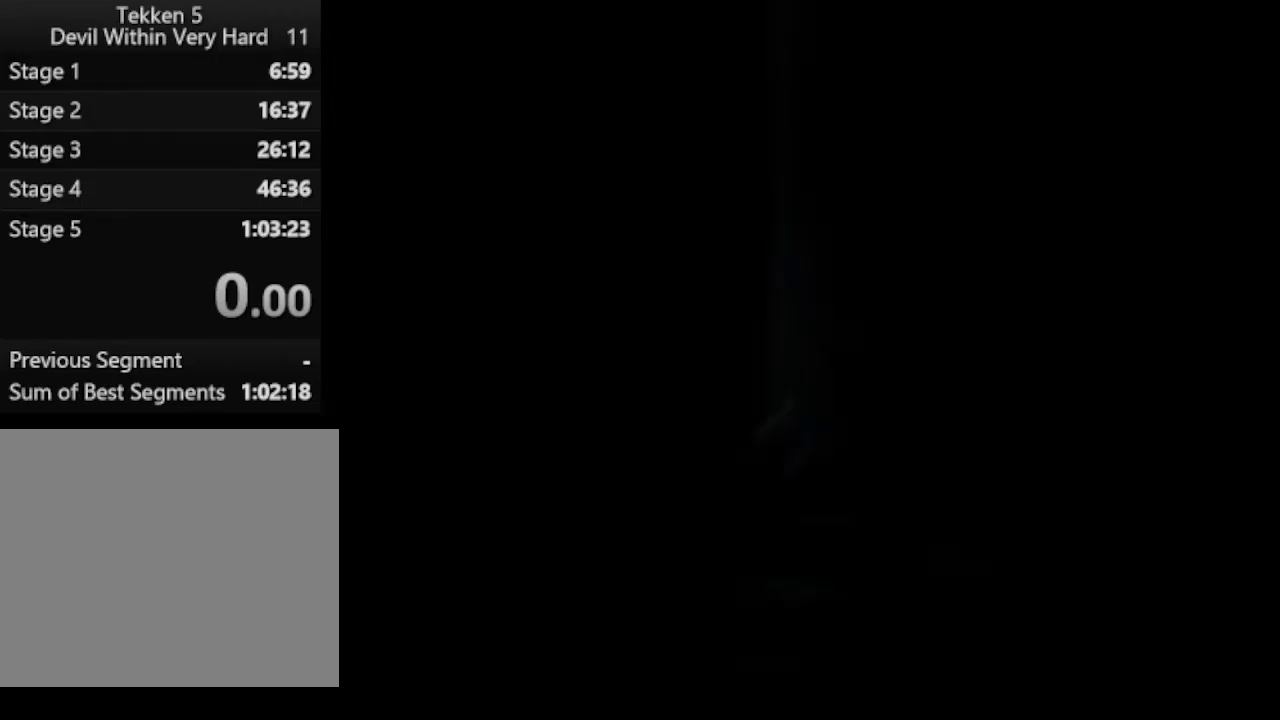
{"buttons": [], "left_stick": "center", "right_stick": "center", "events": []}
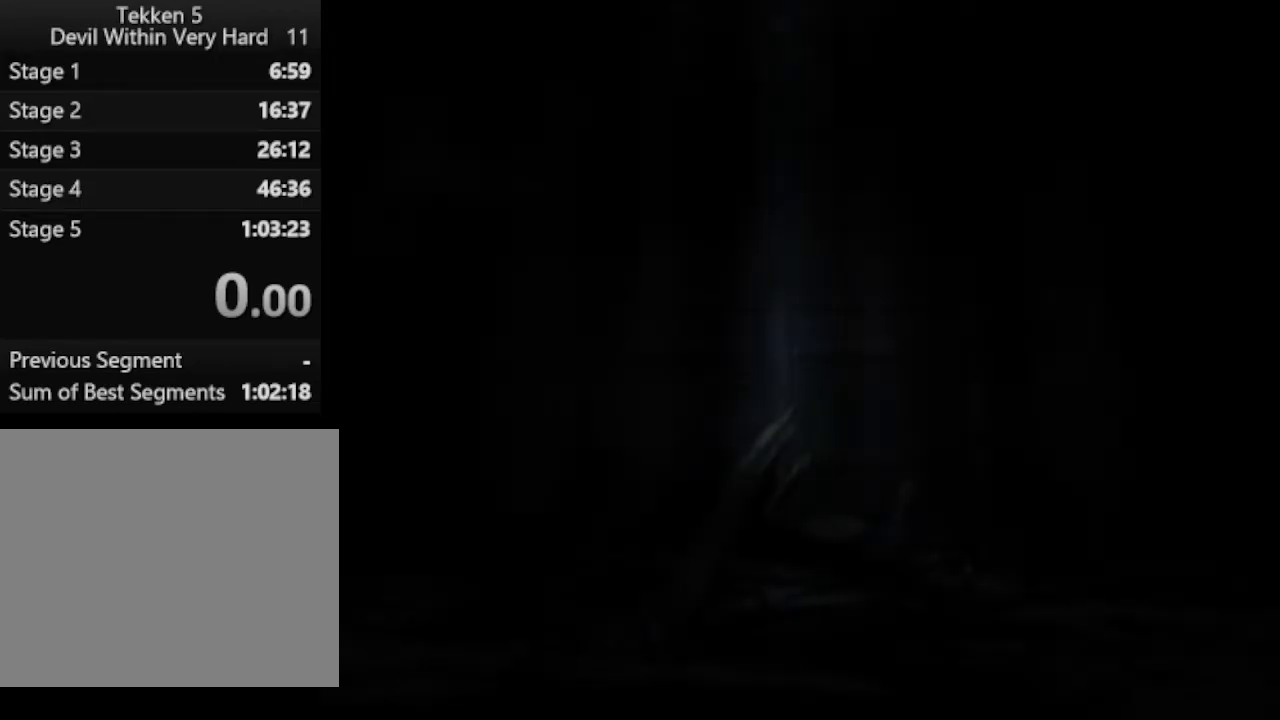
{"buttons": [], "left_stick": "center", "right_stick": "center", "events": []}
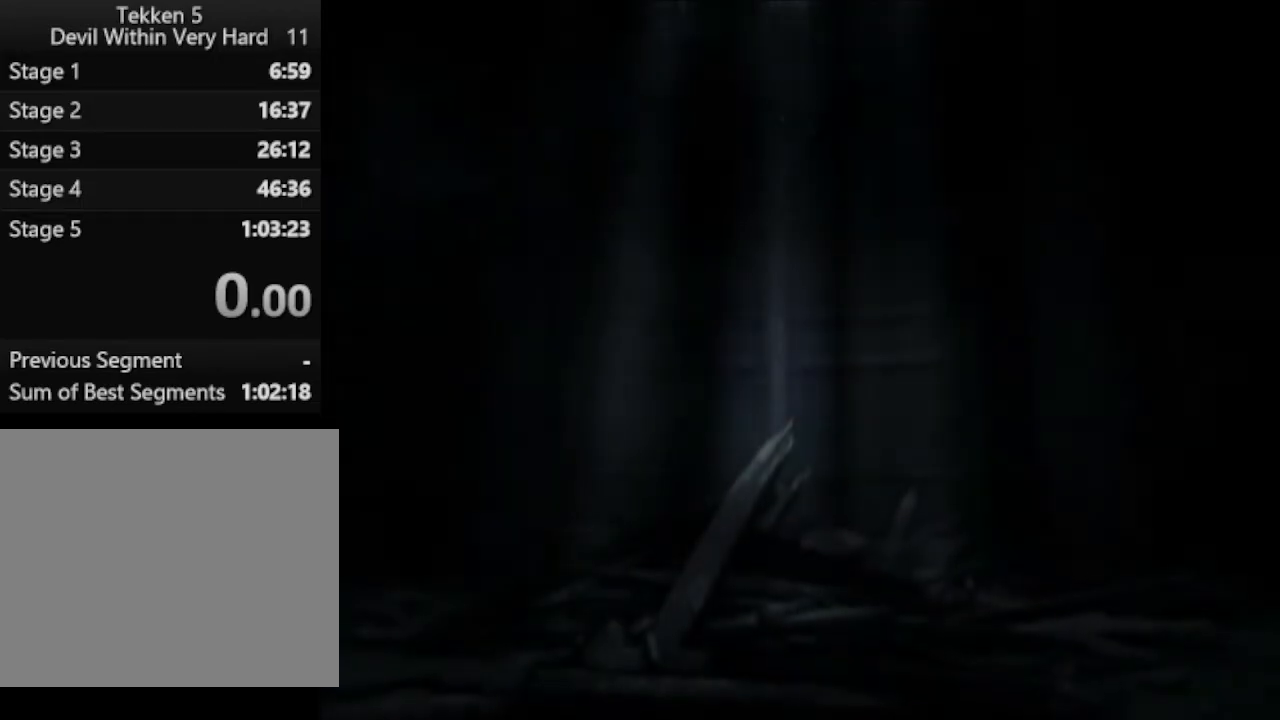
{"buttons": [], "left_stick": "center", "right_stick": "center", "events": []}
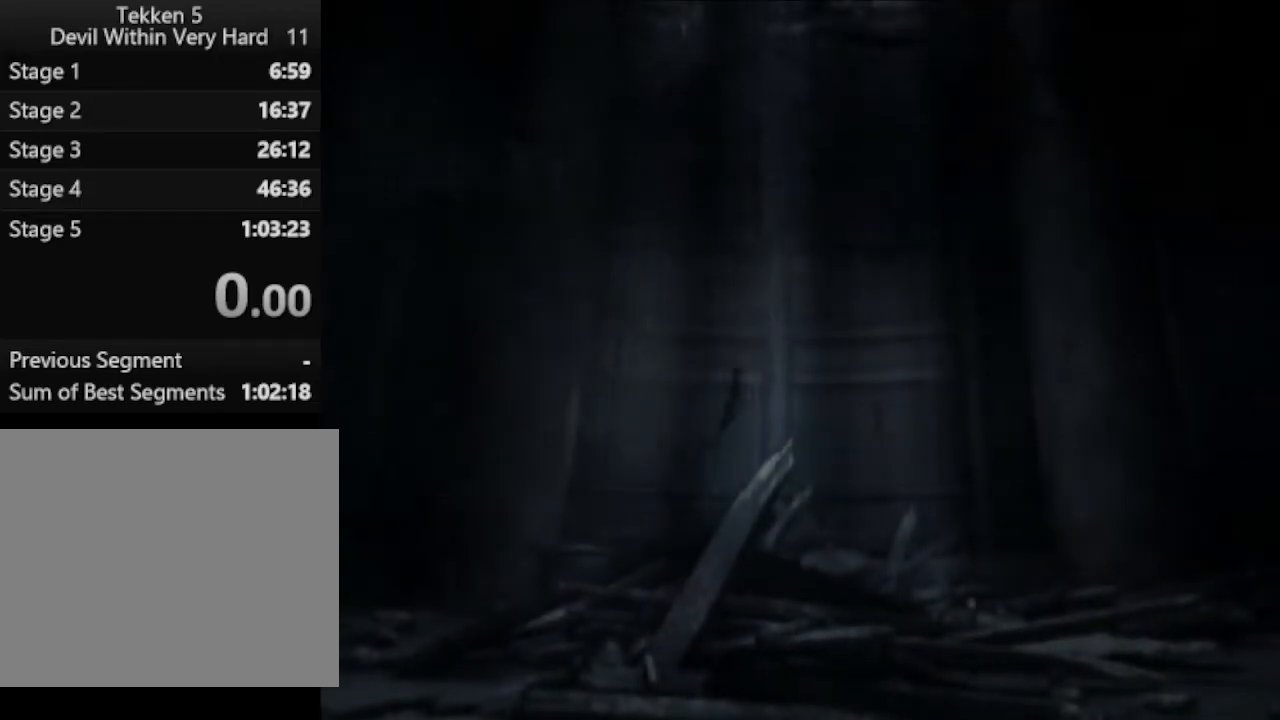
{"buttons": [], "left_stick": "center", "right_stick": "center", "events": [[100, "START", "down"], [233, "START", "up"]]}
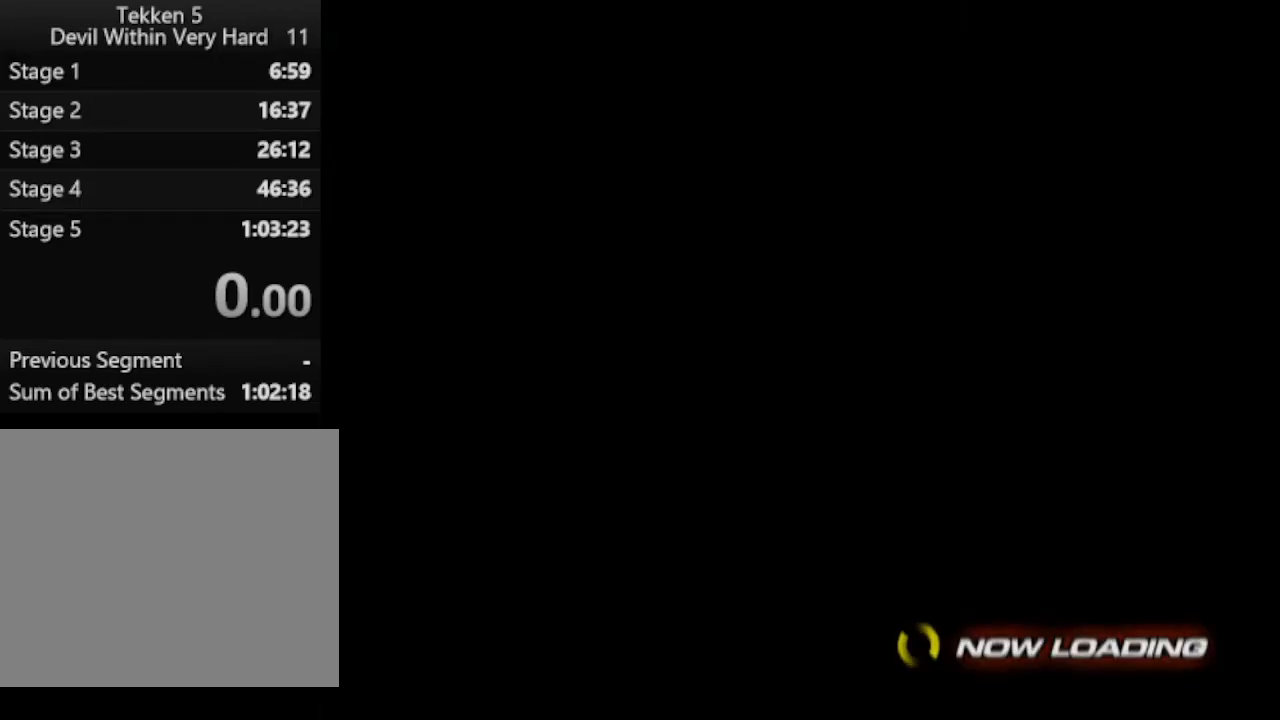
{"buttons": [], "left_stick": "center", "right_stick": "center", "events": []}
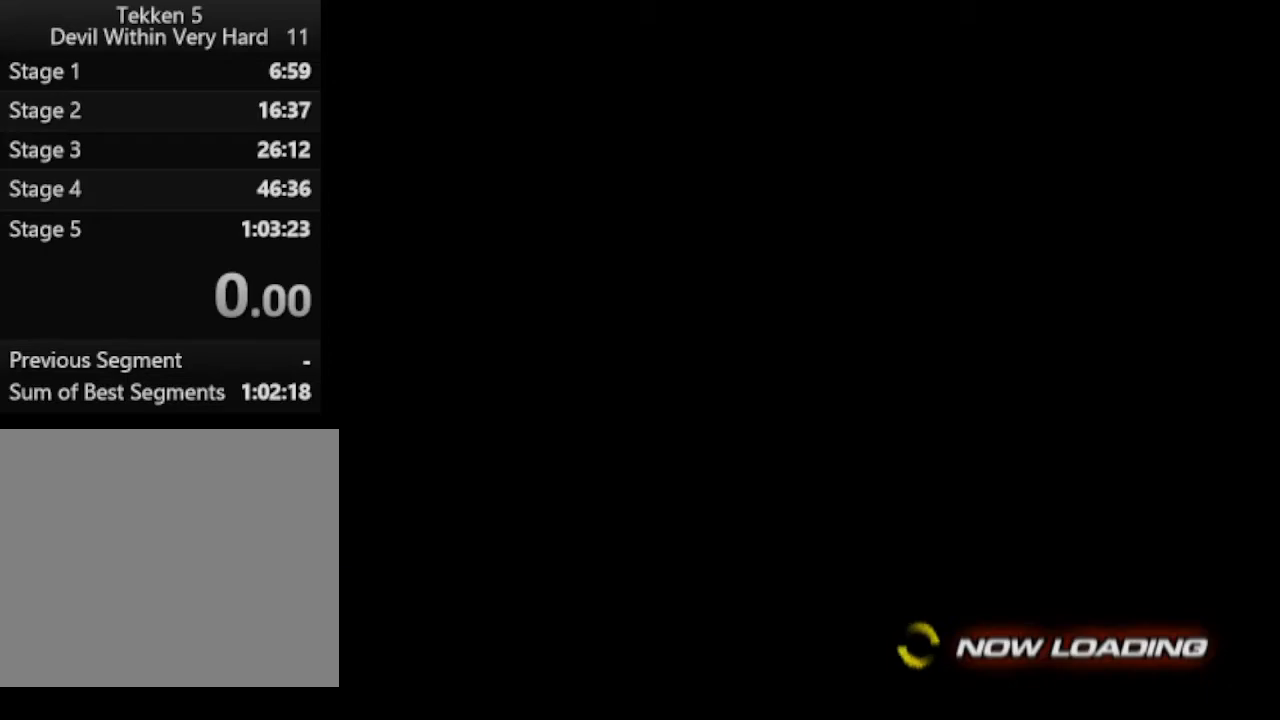
{"buttons": [], "left_stick": "center", "right_stick": "center", "events": []}
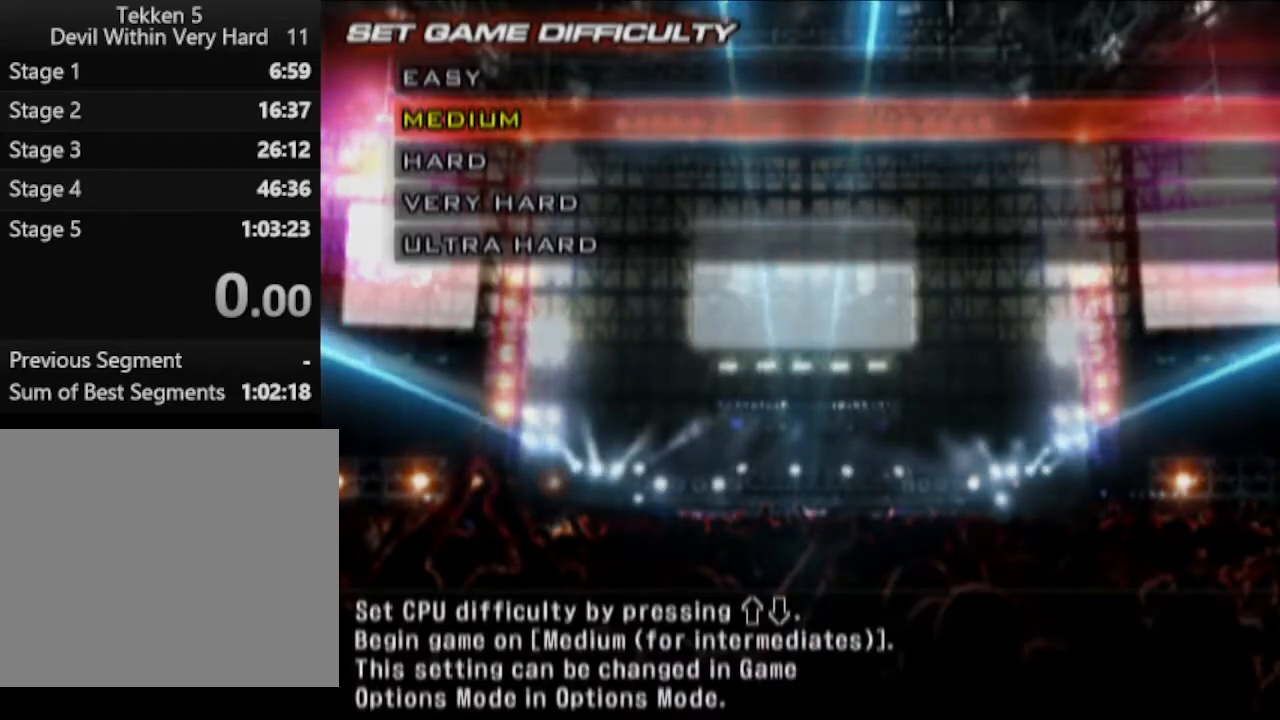
{"buttons": [], "left_stick": "center", "right_stick": "center", "events": []}
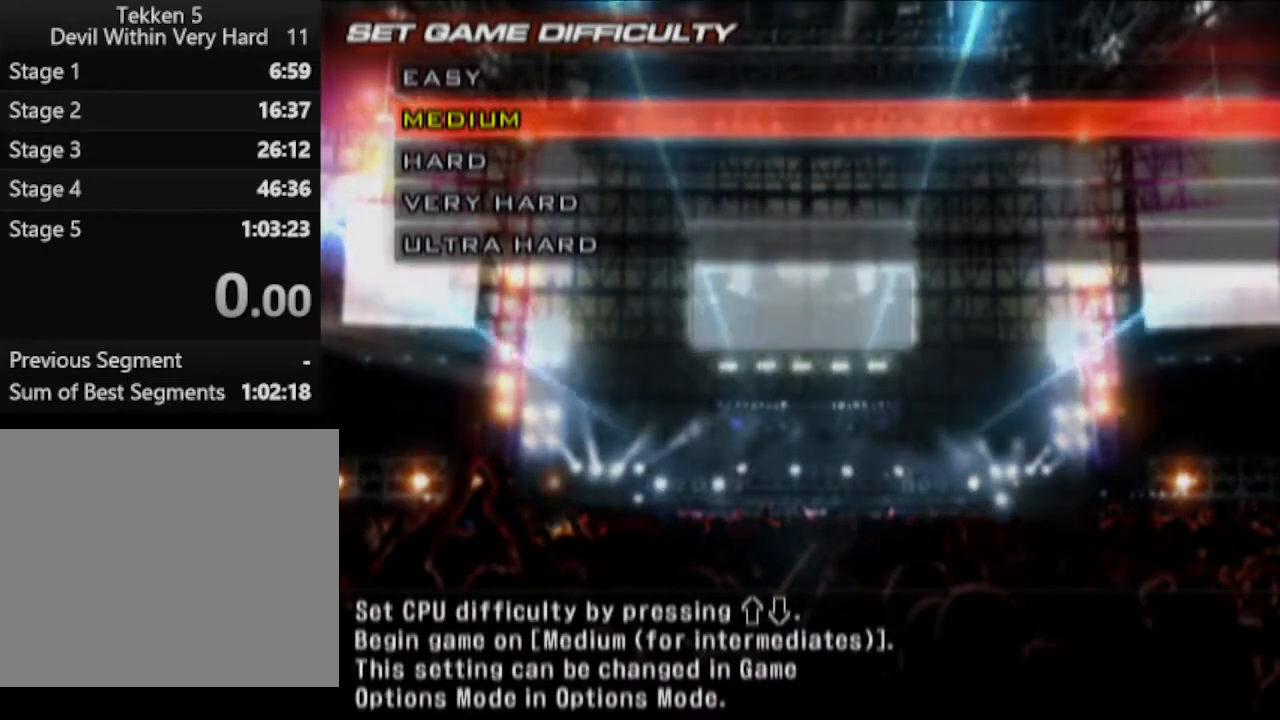
{"buttons": ["DPAD_DOWN"], "left_stick": "center", "right_stick": "center", "events": [[183, "CROSS", "down"], [317, "CROSS", "up"], [500, "DPAD_DOWN", "down"]]}
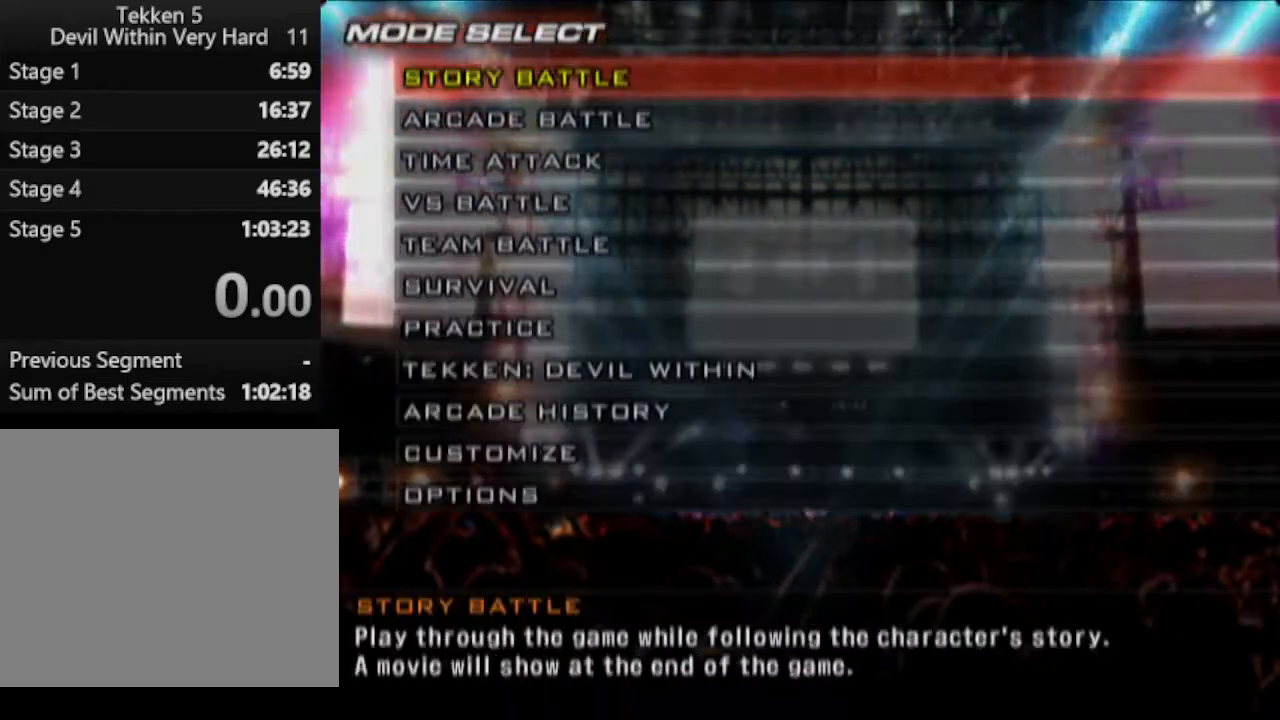
{"buttons": ["DPAD_DOWN"], "left_stick": "center", "right_stick": "center", "events": [[117, "DPAD_DOWN", "up"], [367, "DPAD_DOWN", "down"], [451, "DPAD_DOWN", "up"], [501, "DPAD_DOWN", "down"]]}
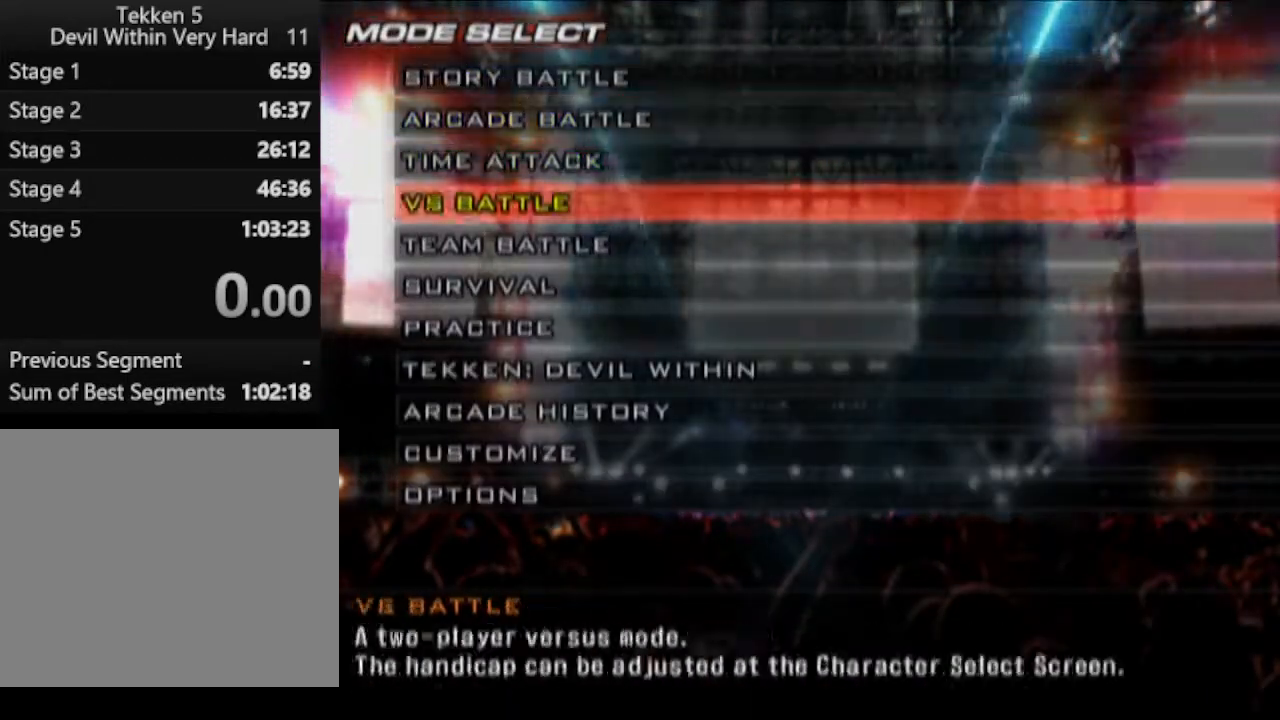
{"buttons": [], "left_stick": "center", "right_stick": "center", "events": [[67, "DPAD_DOWN", "up"], [133, "DPAD_DOWN", "down"], [200, "DPAD_DOWN", "up"], [267, "DPAD_DOWN", "down"], [317, "DPAD_DOWN", "up"], [384, "DPAD_DOWN", "down"], [450, "DPAD_DOWN", "up"]]}
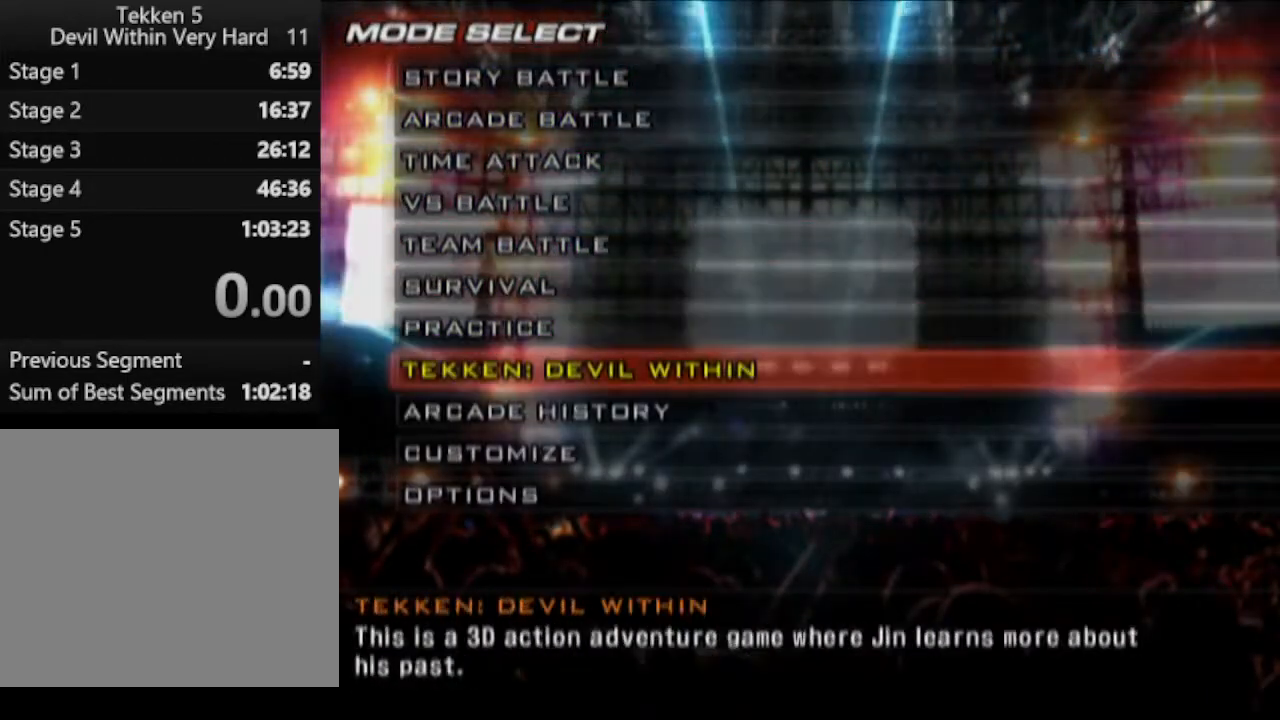
{"buttons": [], "left_stick": "center", "right_stick": "center", "events": [[201, "CROSS", "down"], [334, "CROSS", "up"]]}
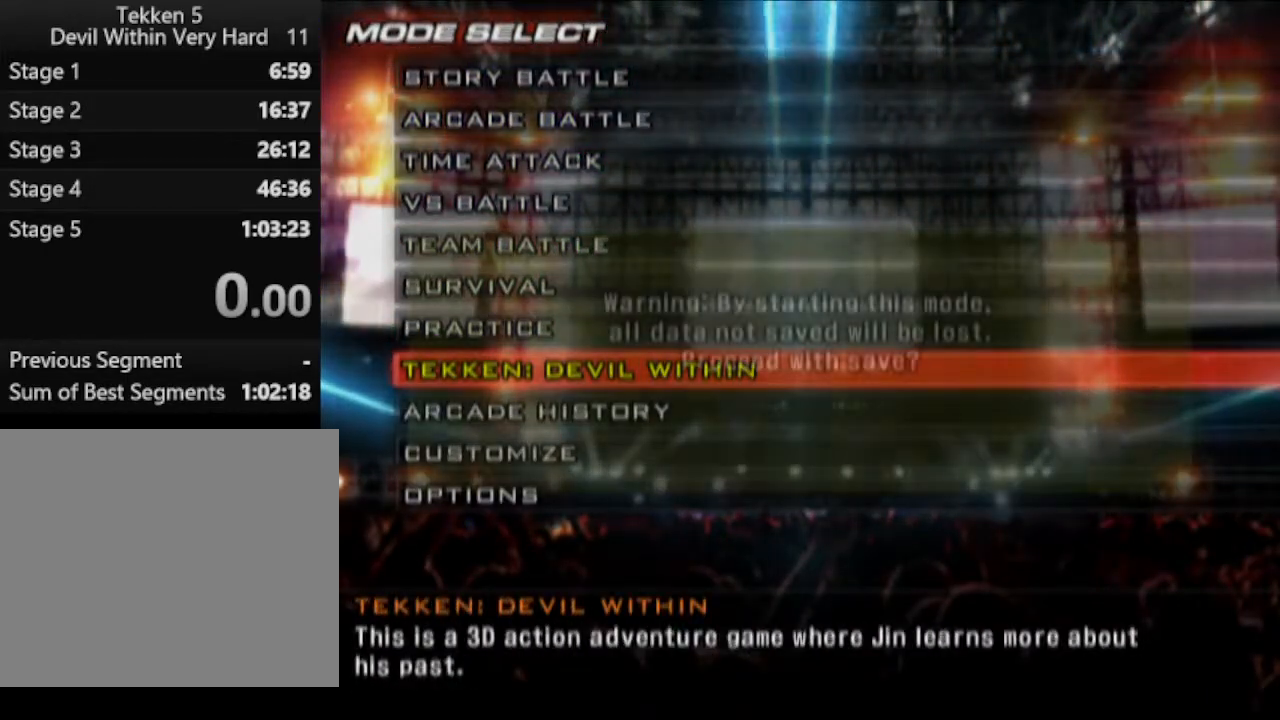
{"buttons": ["DPAD_LEFT"], "left_stick": "center", "right_stick": "center", "events": [[467, "DPAD_LEFT", "down"]]}
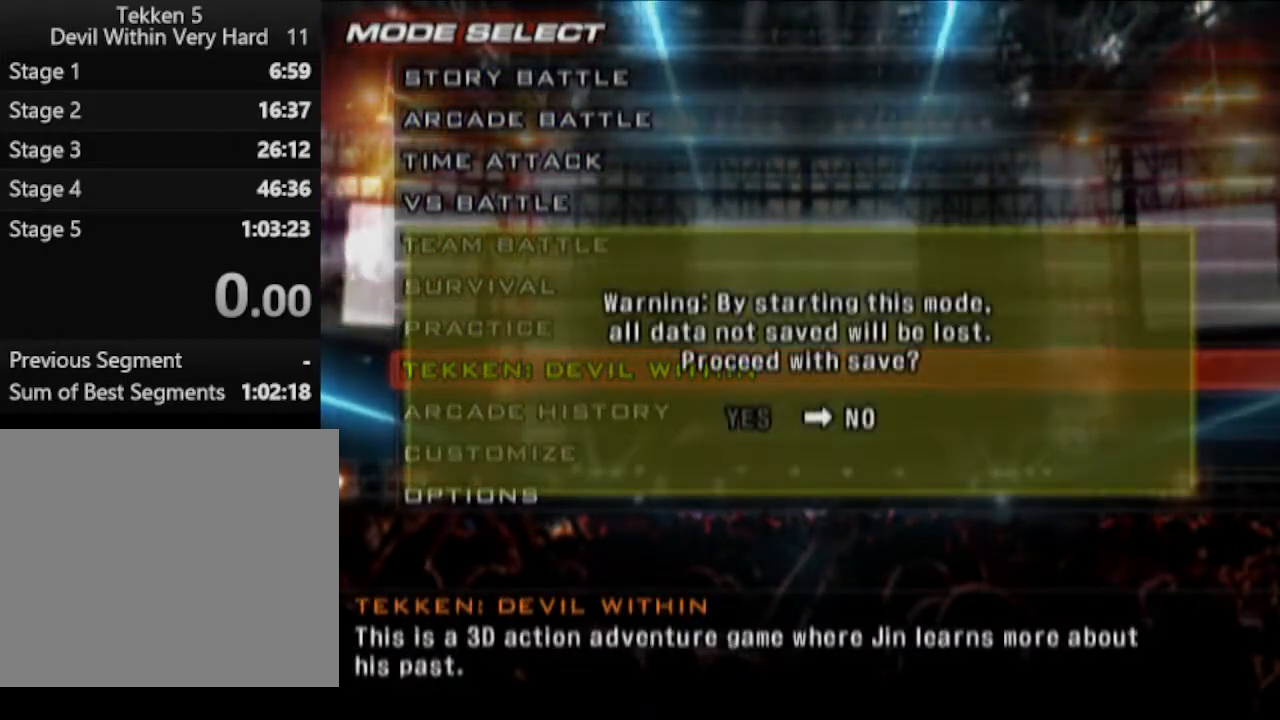
{"buttons": [], "left_stick": "center", "right_stick": "center", "events": [[33, "CROSS", "down"], [33, "DPAD_LEFT", "up"], [166, "CROSS", "up"]]}
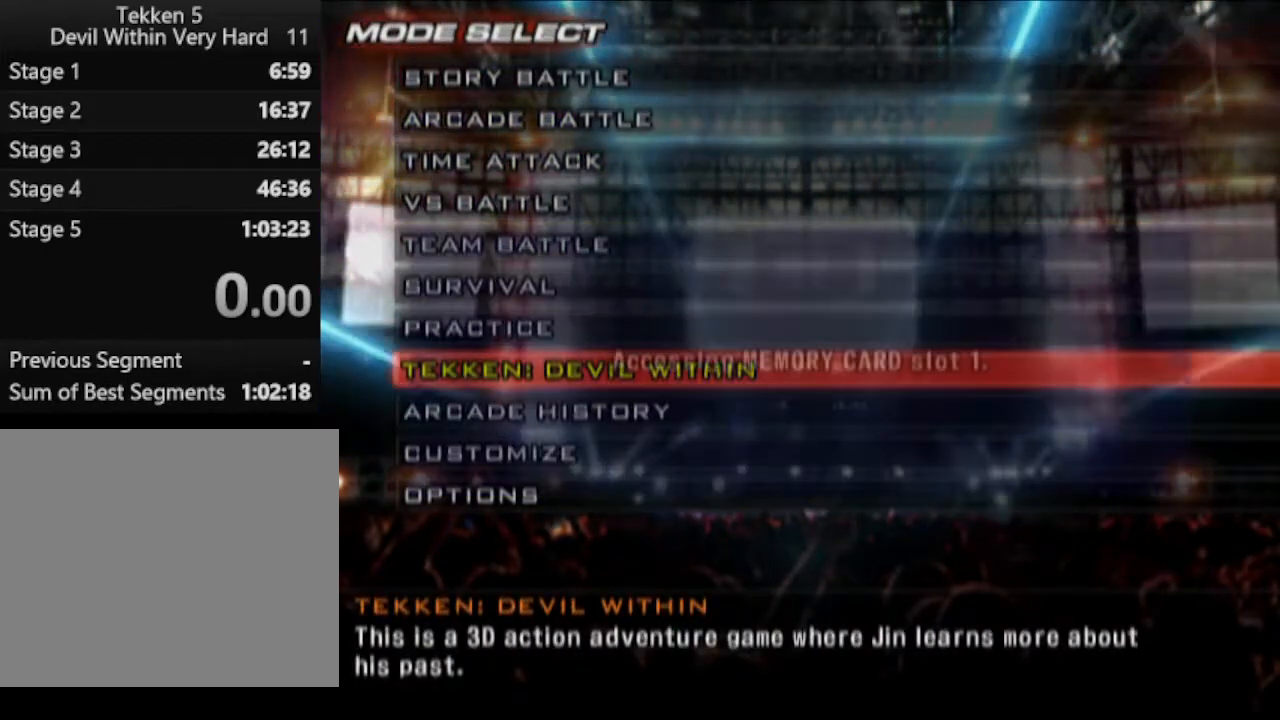
{"buttons": [], "left_stick": "center", "right_stick": "center", "events": []}
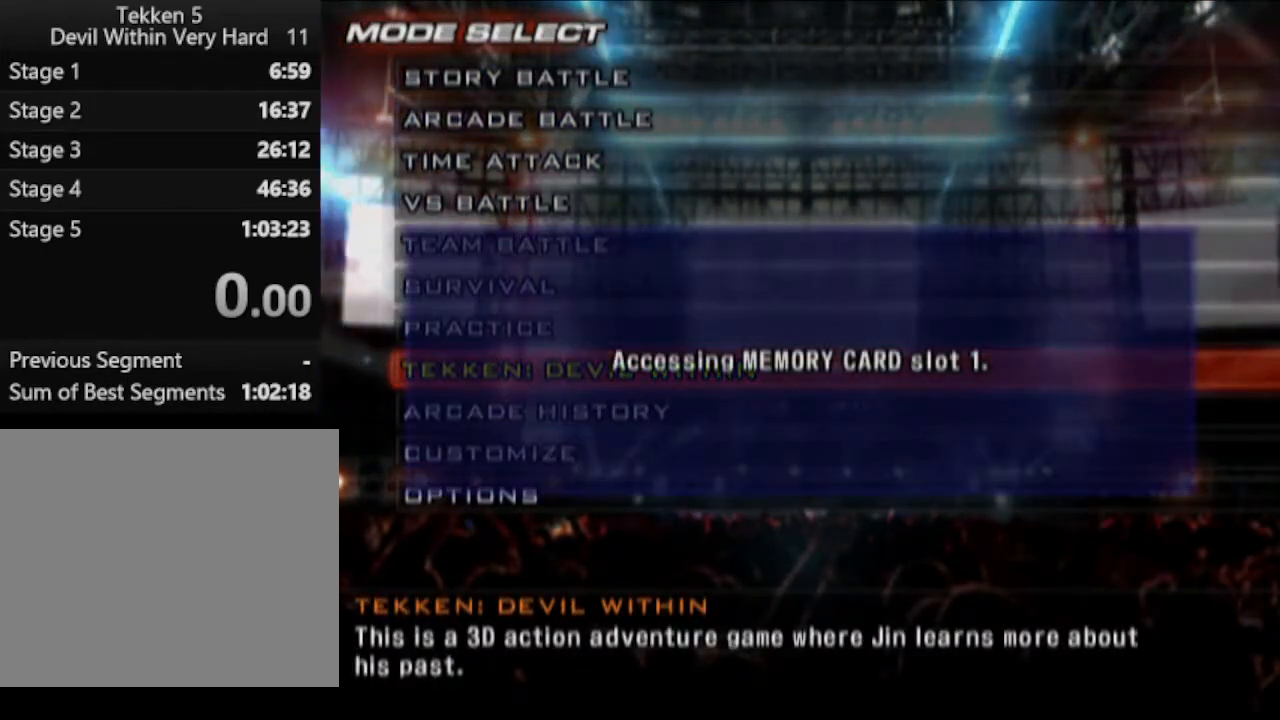
{"buttons": [], "left_stick": "center", "right_stick": "center", "events": []}
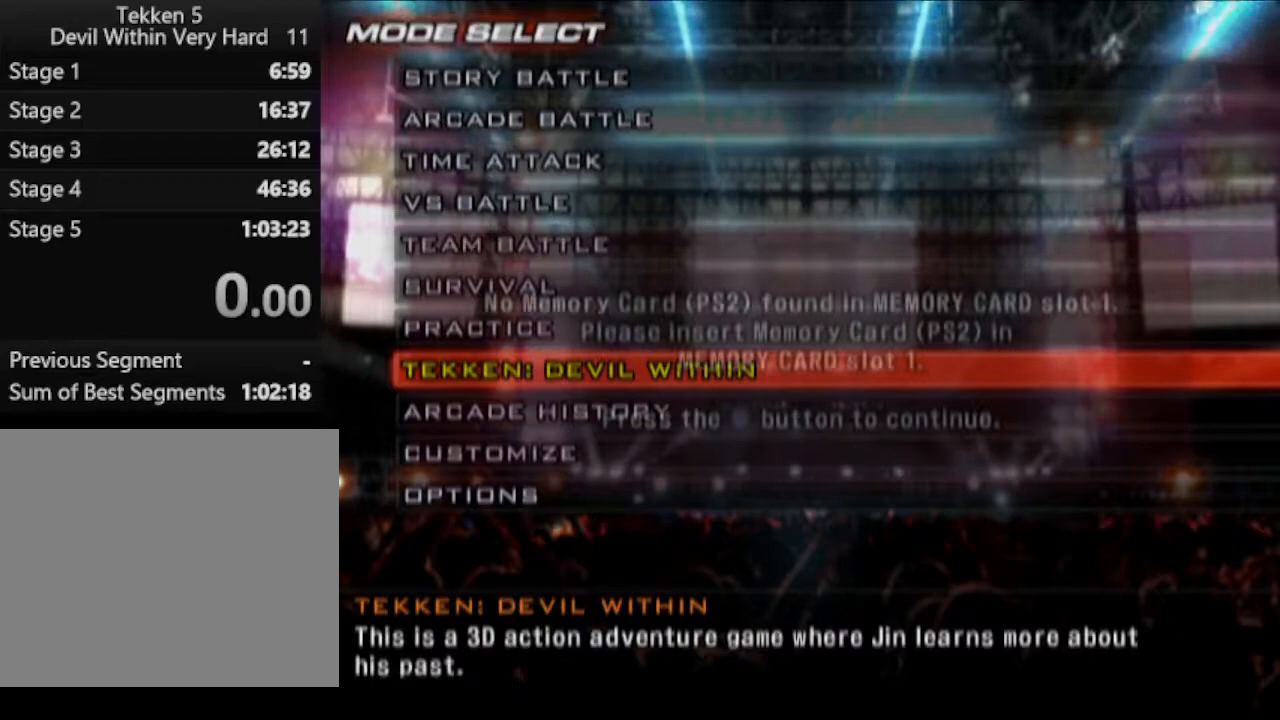
{"buttons": [], "left_stick": "center", "right_stick": "center", "events": [[367, "CROSS", "down"], [501, "CROSS", "up"]]}
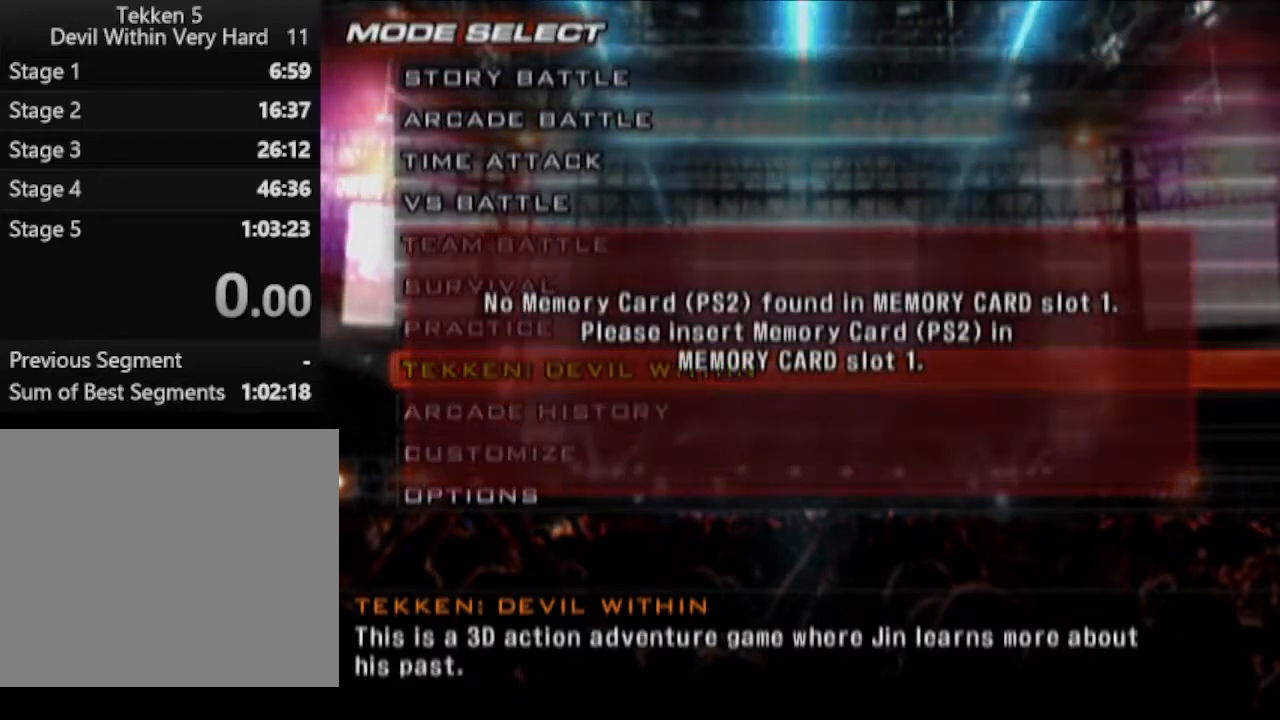
{"buttons": [], "left_stick": "center", "right_stick": "center", "events": []}
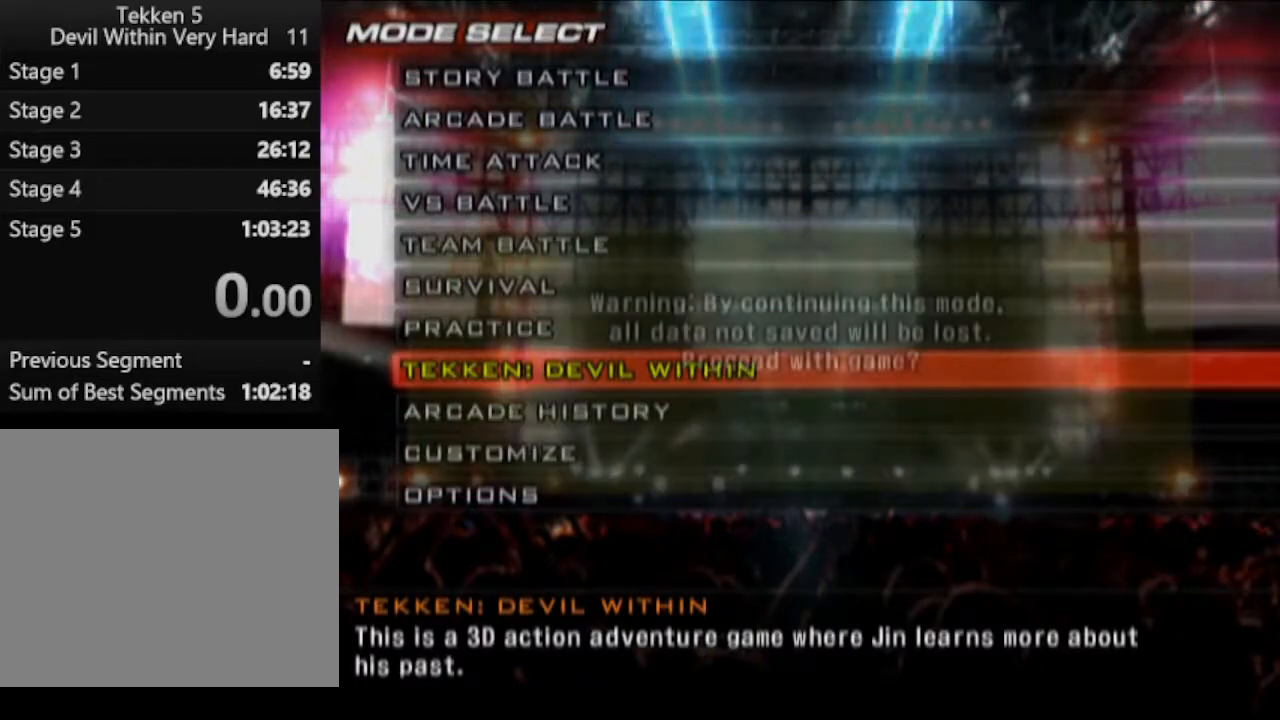
{"buttons": ["CROSS"], "left_stick": "center", "right_stick": "center", "events": [[384, "DPAD_LEFT", "down"], [451, "DPAD_LEFT", "up"], [501, "CROSS", "down"]]}
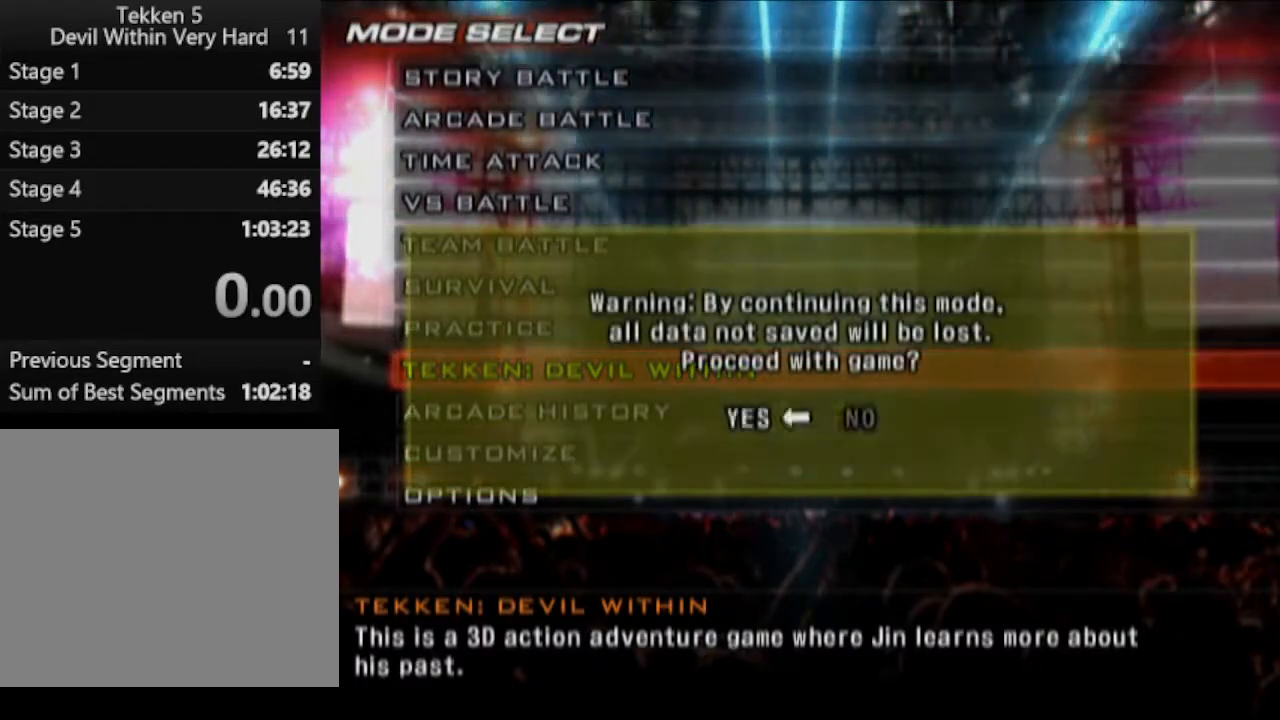
{"buttons": [], "left_stick": "center", "right_stick": "center", "events": [[116, "CROSS", "up"]]}